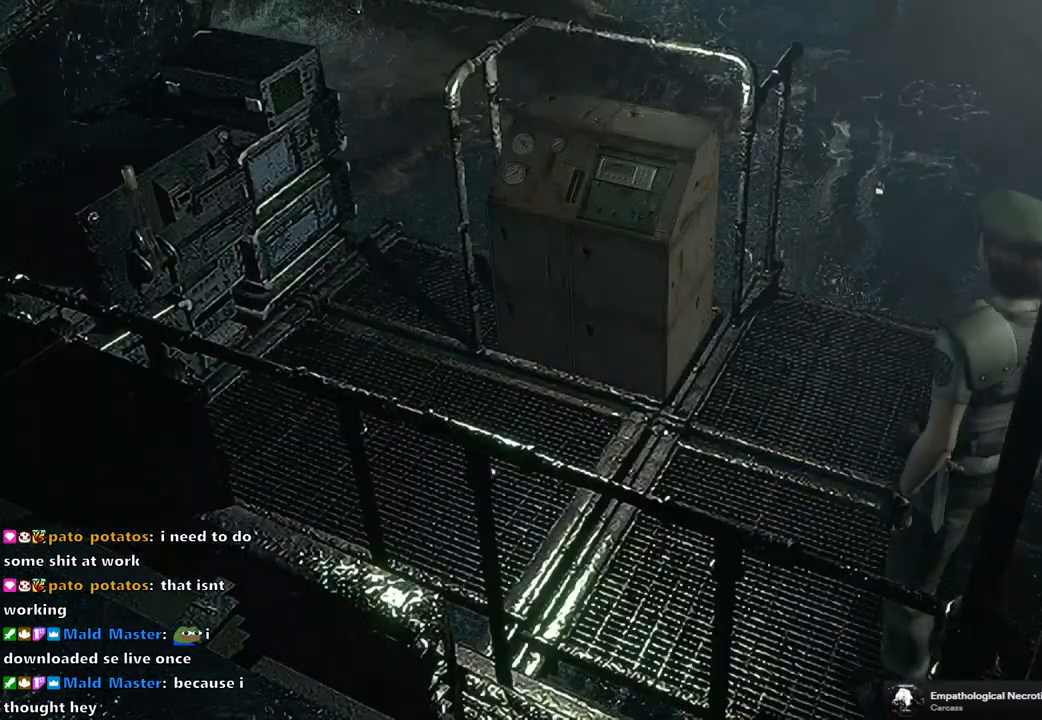
Gameplay with a controller (PlayStation layout); each line is a JSON object with the inputs held at the frame after it. "events" lists button and stick changes between this image and that frame as [ms after this image, input, new state], when the widget could be followed in between.
{"buttons": [], "left_stick": "center", "right_stick": "center", "events": [[17, "left_stick", "left"], [467, "left_stick", "center"]]}
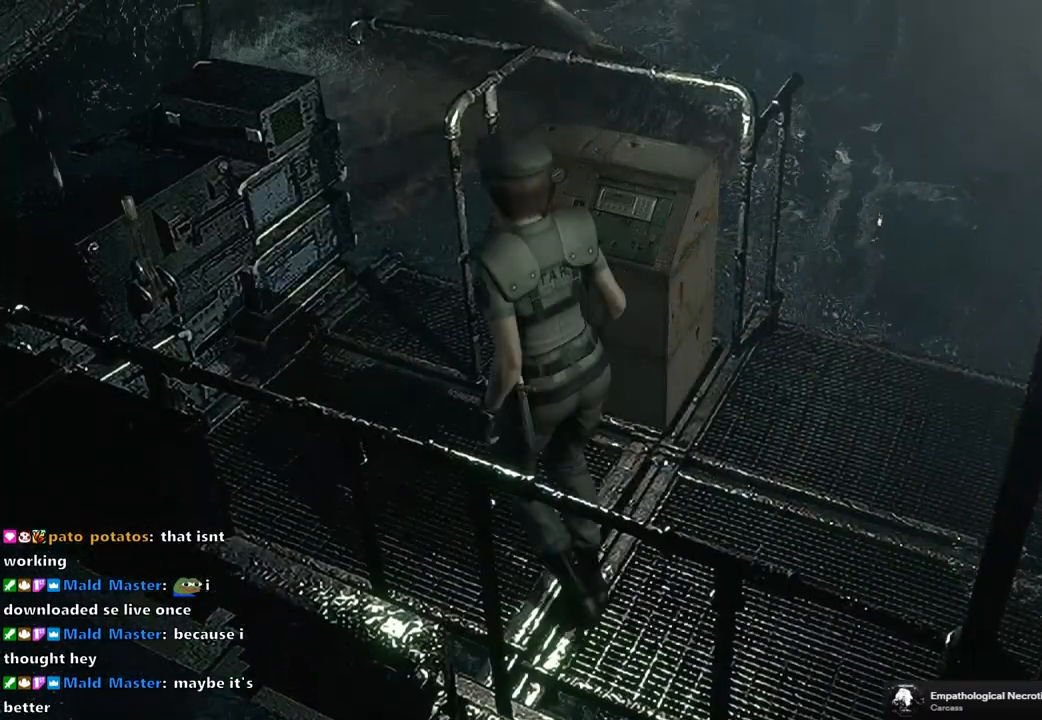
{"buttons": [], "left_stick": "up-right", "right_stick": "center", "events": [[183, "left_stick", "up"], [417, "left_stick", "up-right"]]}
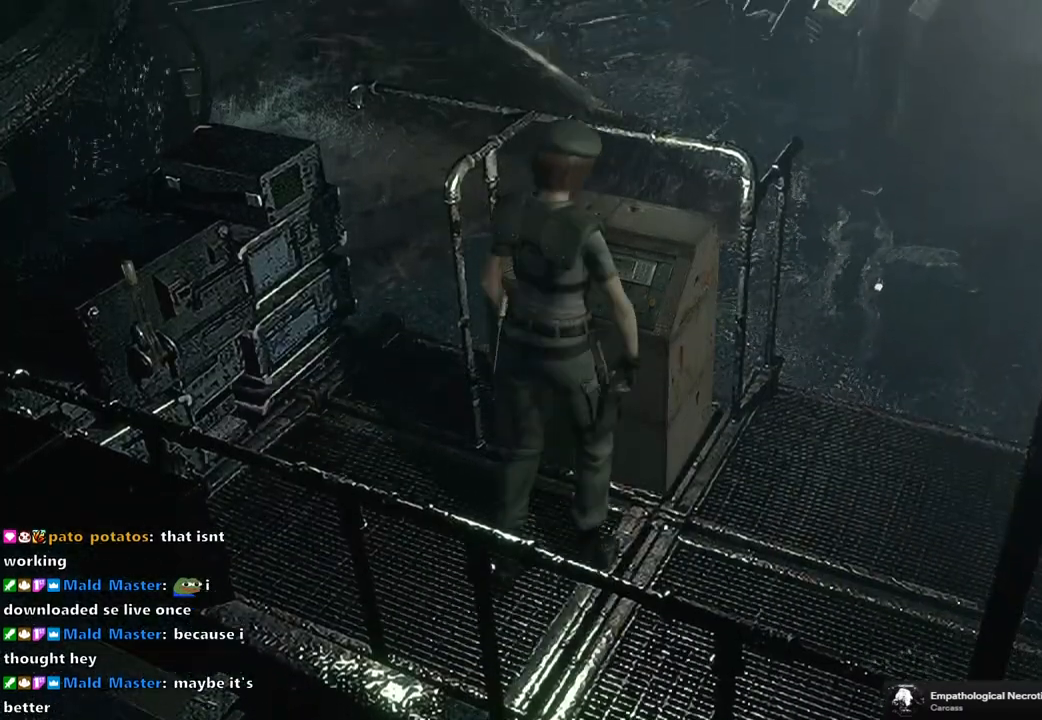
{"buttons": [], "left_stick": "up-right", "right_stick": "center", "events": []}
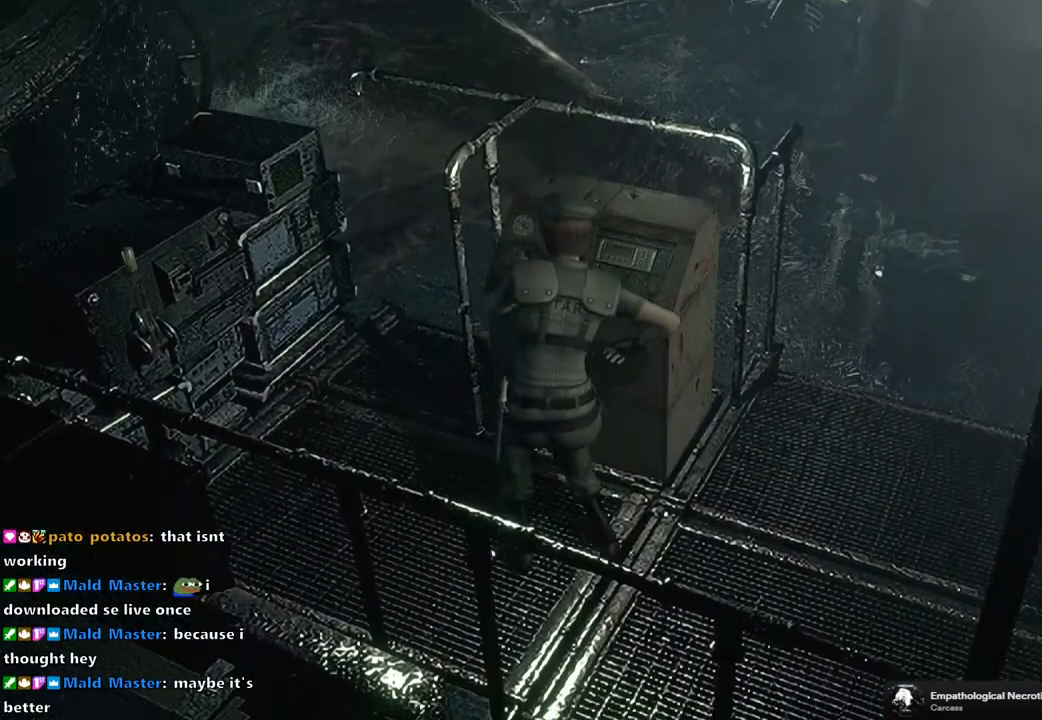
{"buttons": [], "left_stick": "up-right", "right_stick": "center", "events": []}
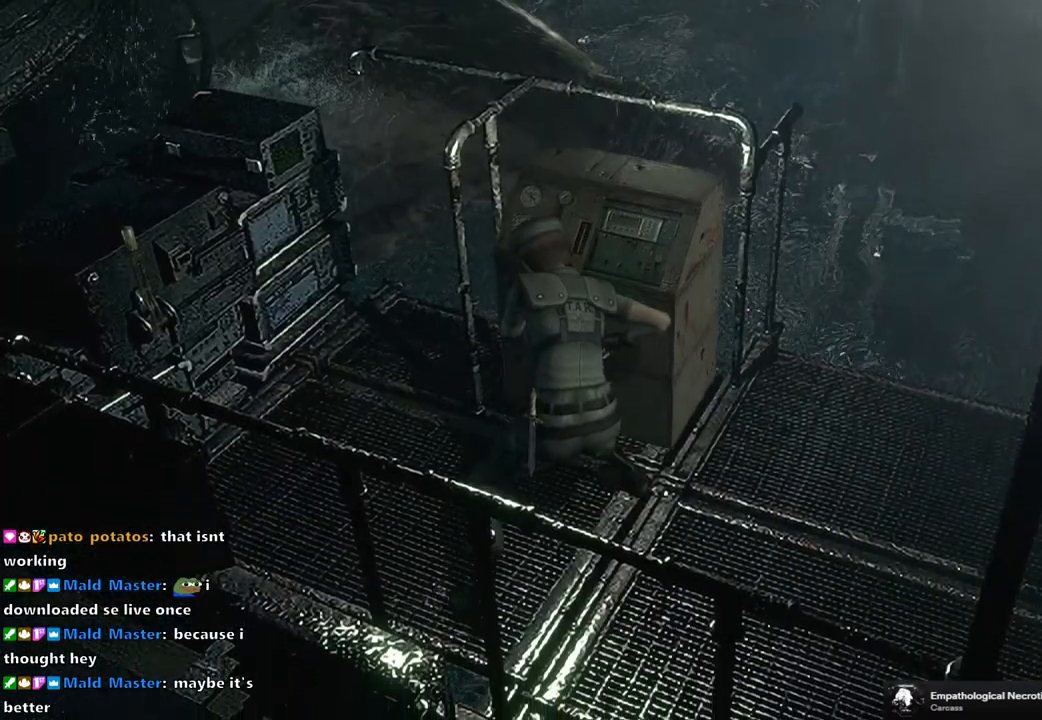
{"buttons": [], "left_stick": "up-right", "right_stick": "center", "events": []}
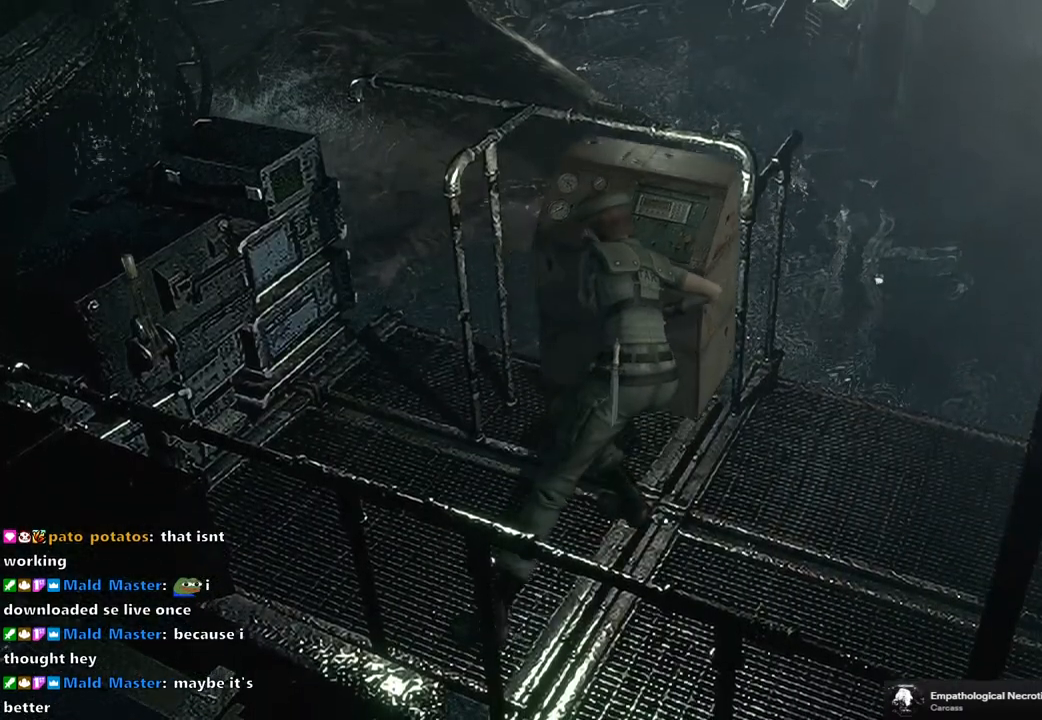
{"buttons": [], "left_stick": "up-right", "right_stick": "center", "events": []}
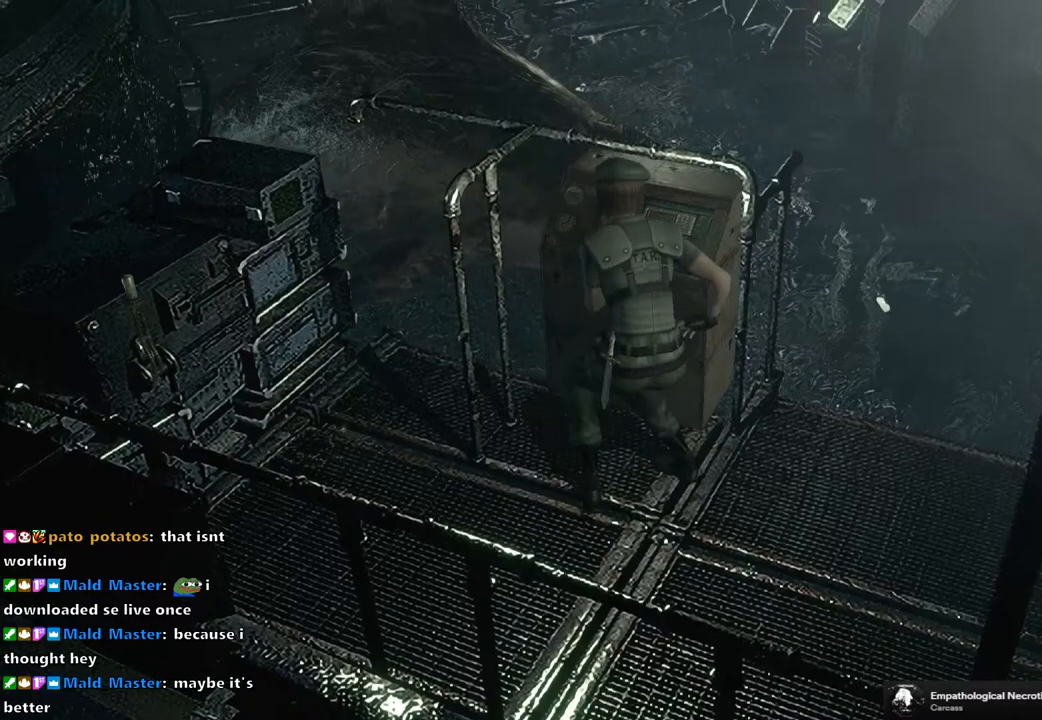
{"buttons": [], "left_stick": "center", "right_stick": "center", "events": [[383, "left_stick", "center"]]}
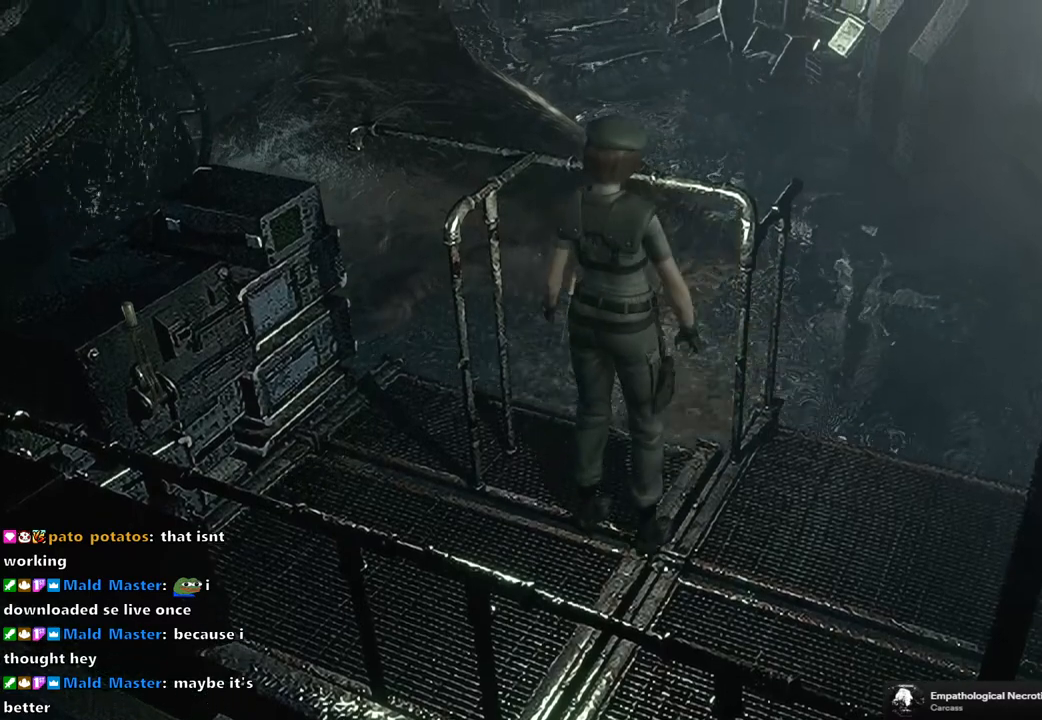
{"buttons": [], "left_stick": "down-left", "right_stick": "center", "events": [[83, "left_stick", "down-left"]]}
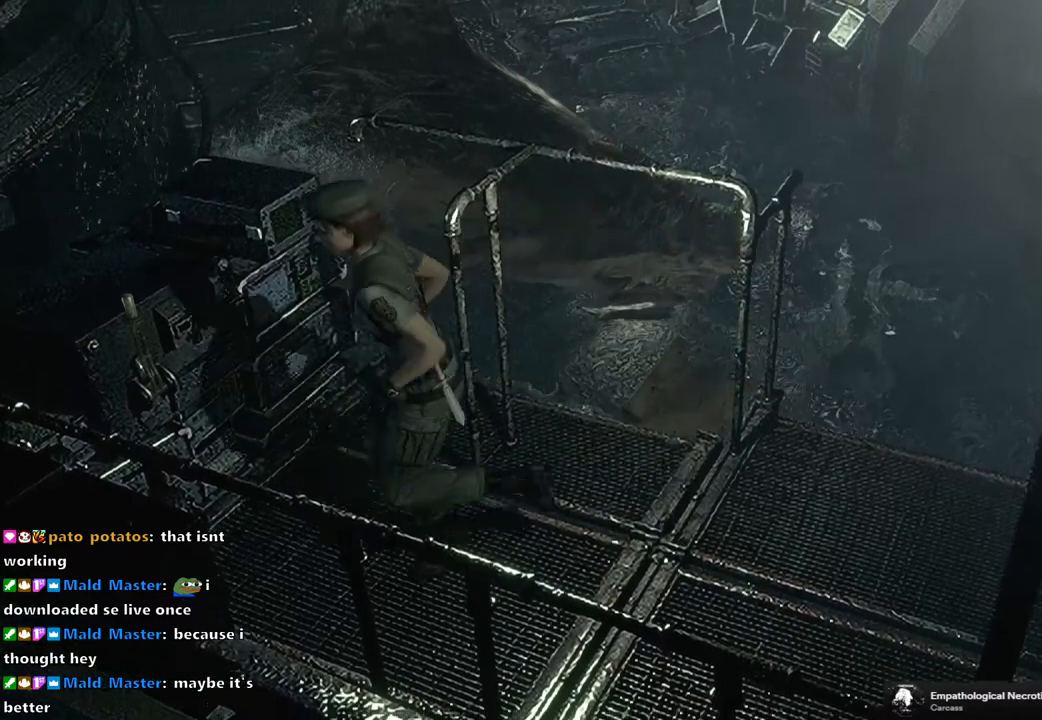
{"buttons": [], "left_stick": "center", "right_stick": "center", "events": [[117, "left_stick", "center"]]}
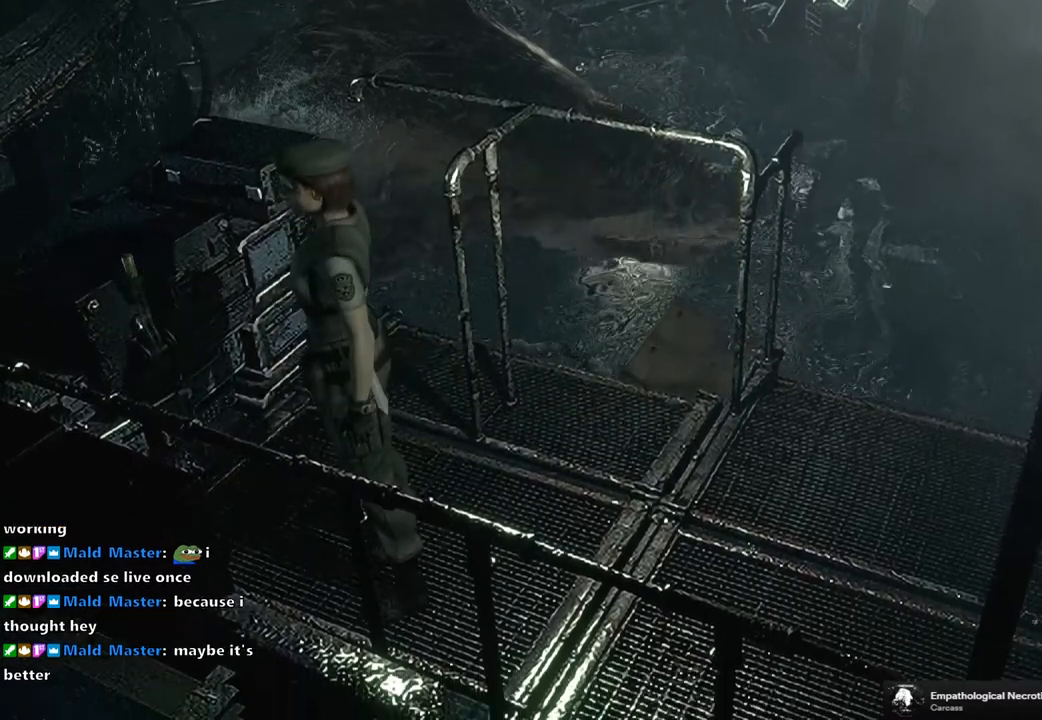
{"buttons": [], "left_stick": "center", "right_stick": "center", "events": []}
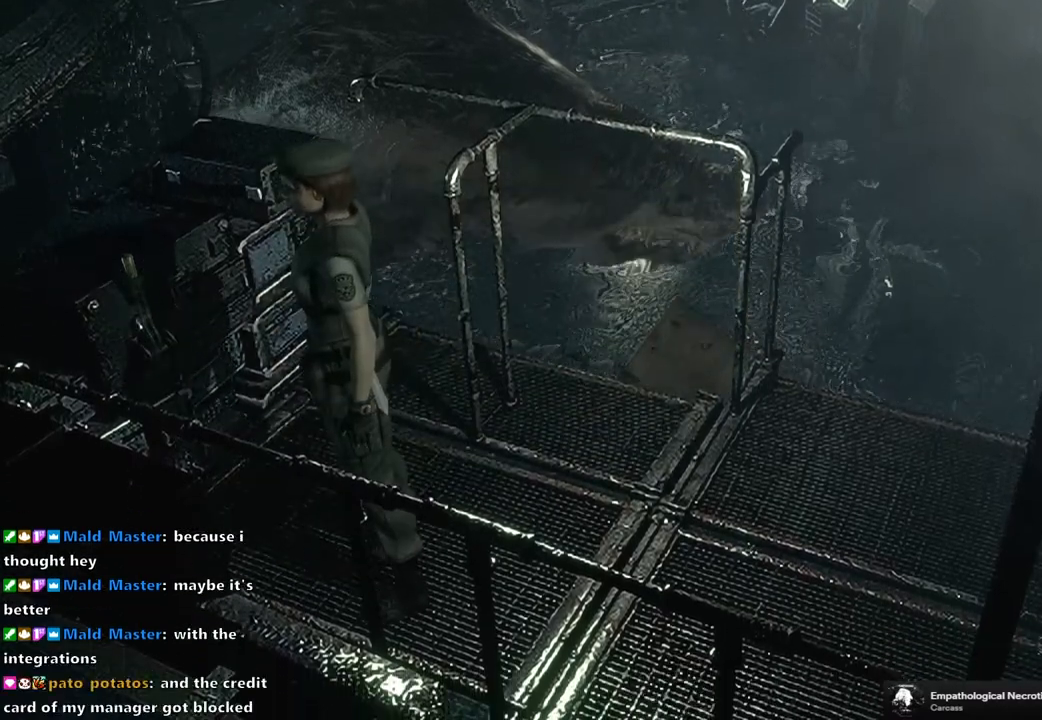
{"buttons": [], "left_stick": "center", "right_stick": "center", "events": []}
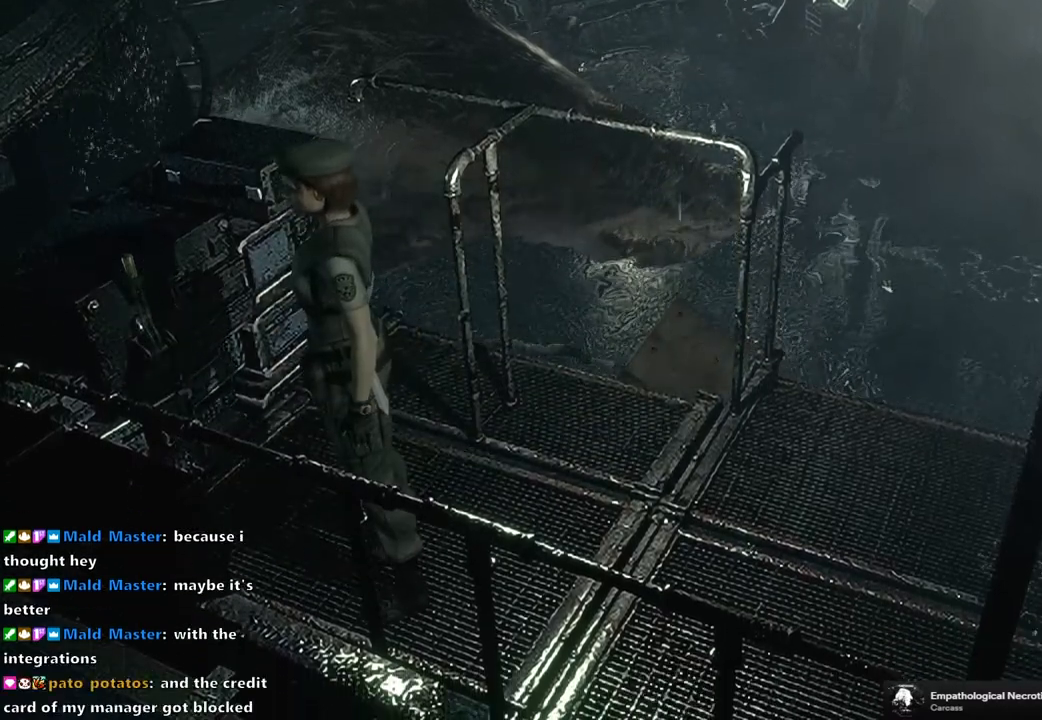
{"buttons": [], "left_stick": "center", "right_stick": "center", "events": []}
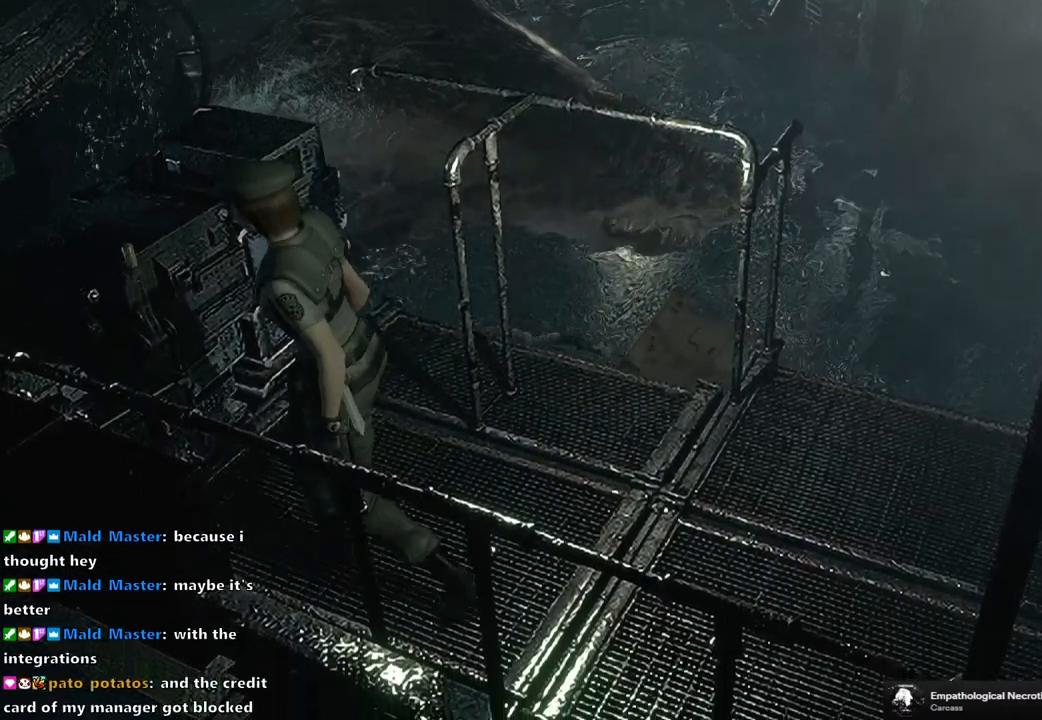
{"buttons": [], "left_stick": "center", "right_stick": "center", "events": []}
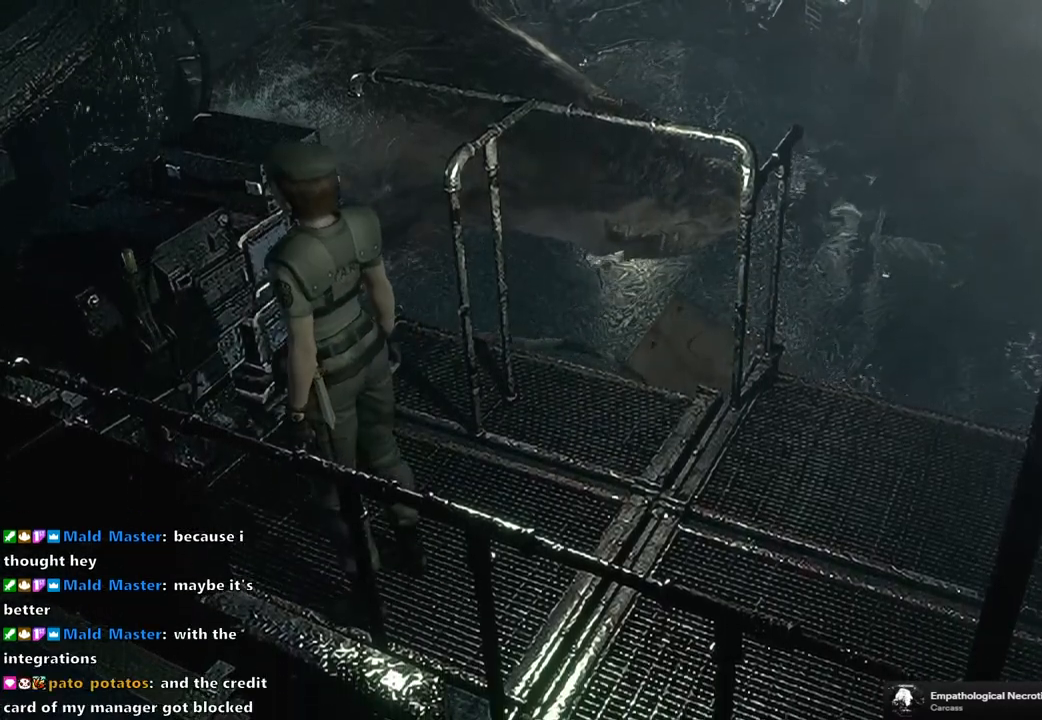
{"buttons": [], "left_stick": "center", "right_stick": "center", "events": [[367, "CROSS", "down"], [483, "CROSS", "up"]]}
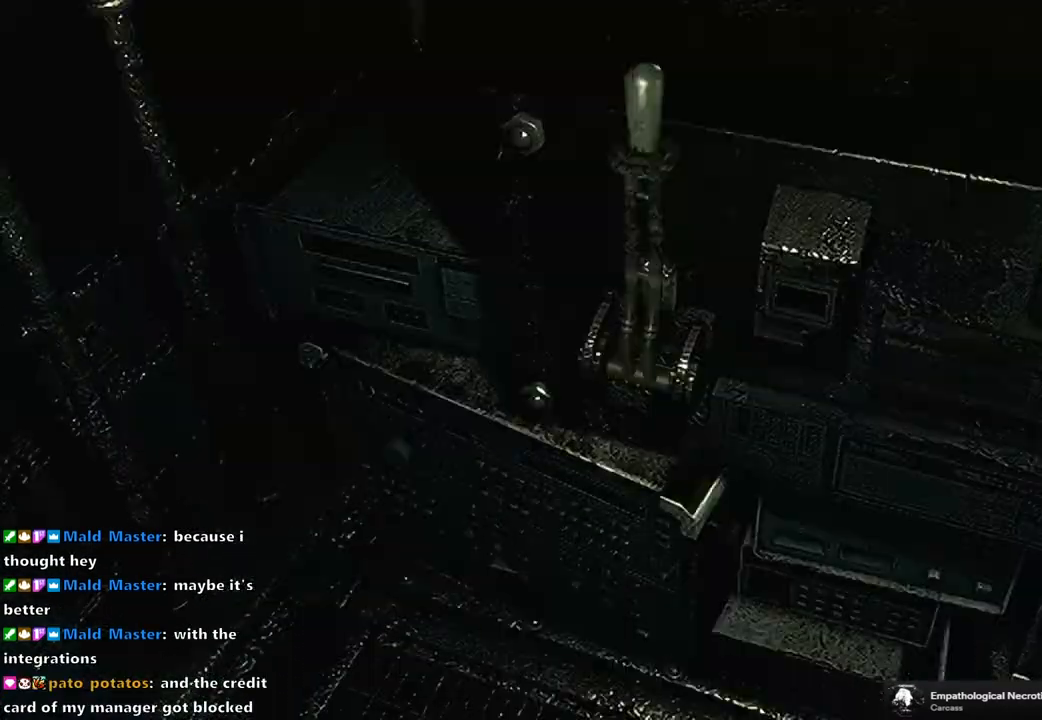
{"buttons": ["CROSS"], "left_stick": "center", "right_stick": "center", "events": [[433, "CROSS", "down"]]}
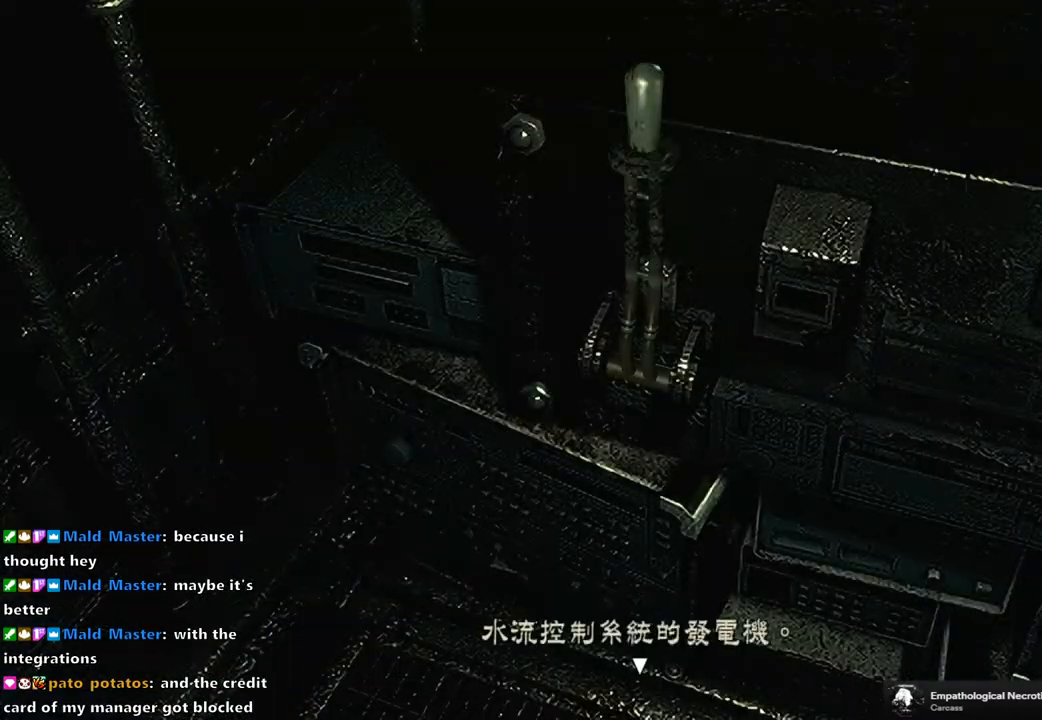
{"buttons": [], "left_stick": "center", "right_stick": "center", "events": [[17, "CROSS", "up"], [117, "CROSS", "down"], [200, "CROSS", "up"], [300, "CROSS", "down"], [350, "CROSS", "up"]]}
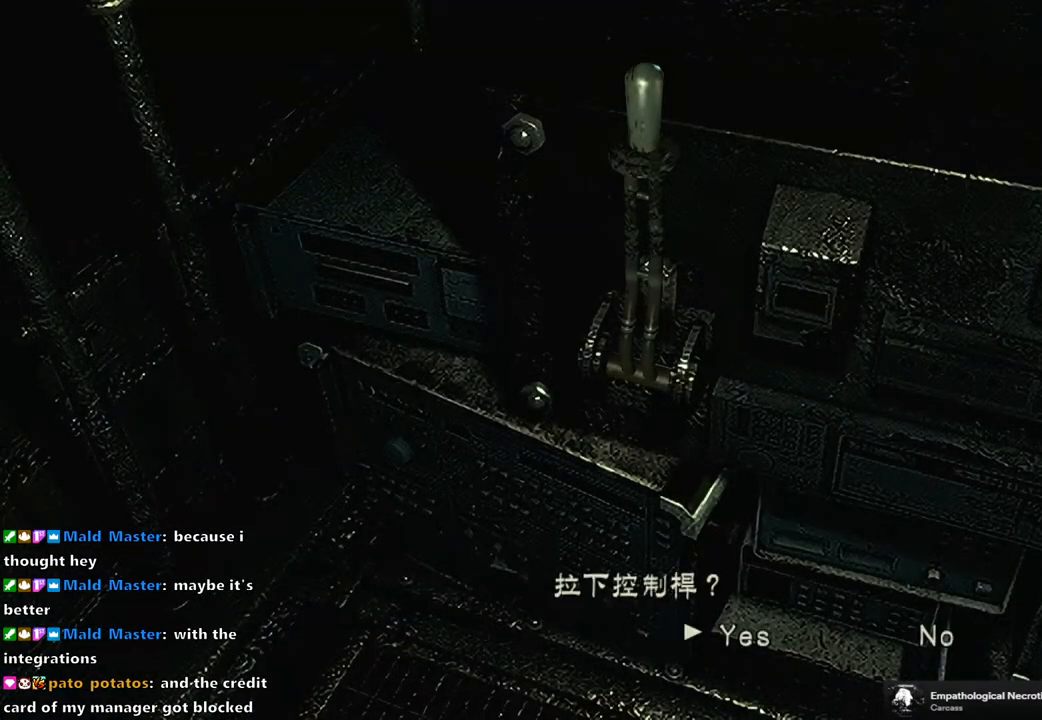
{"buttons": [], "left_stick": "center", "right_stick": "center", "events": [[117, "CROSS", "down"], [217, "CROSS", "up"]]}